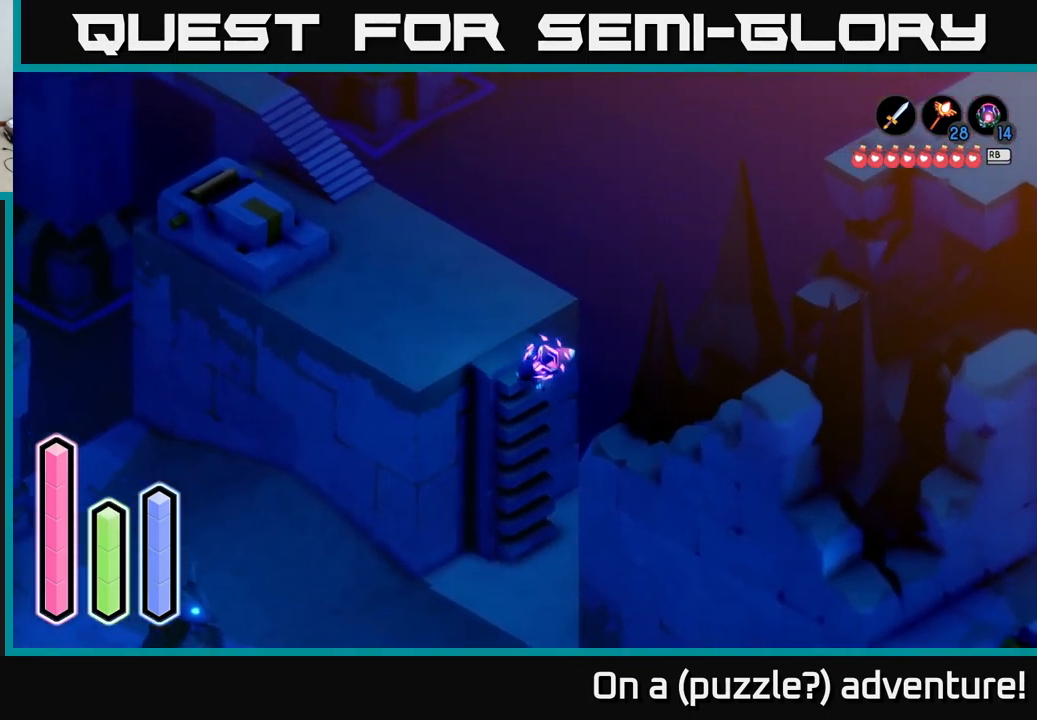
Gameplay with a controller (Xbox layout); each line is a JSON object with the inputs held at the frame after it. "events" lists button and stick changes between this image and that frame as [ms after this image, input, new state], when the widget could be followed in between.
{"buttons": [], "left_stick": "down-right", "right_stick": "center", "events": []}
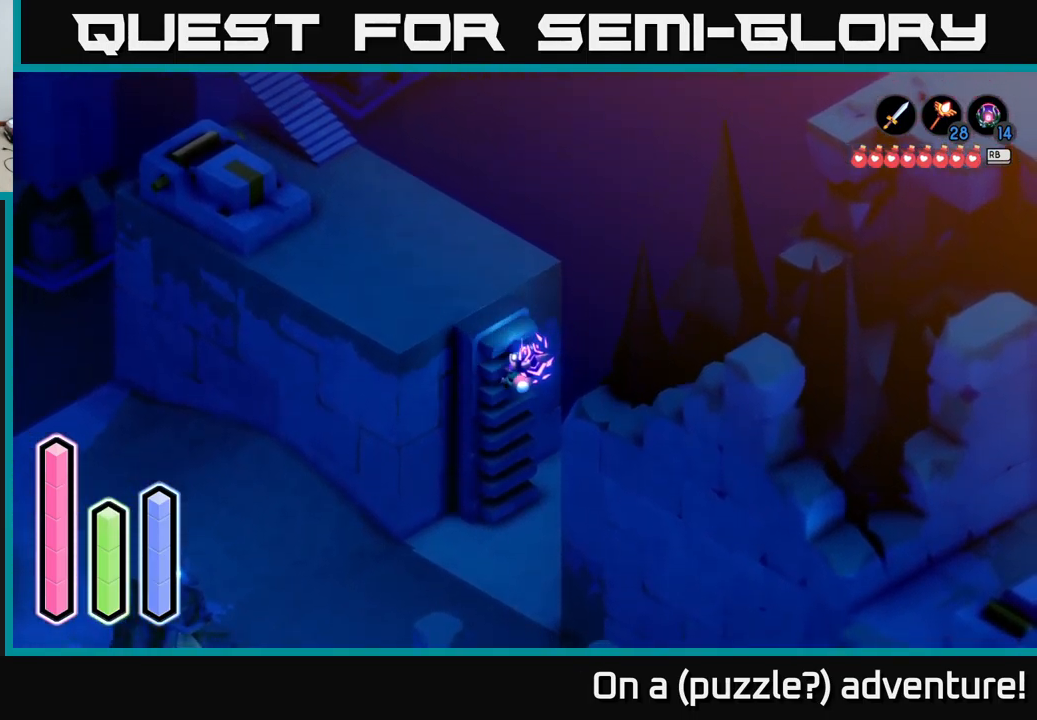
{"buttons": [], "left_stick": "down-right", "right_stick": "center", "events": []}
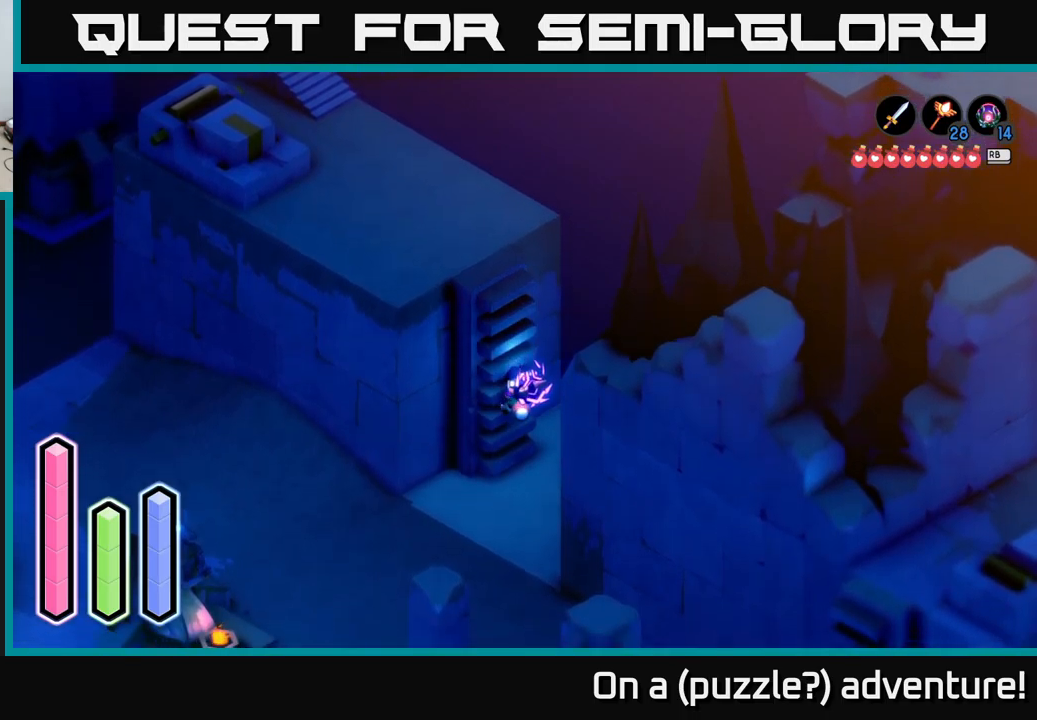
{"buttons": [], "left_stick": "down-right", "right_stick": "center", "events": []}
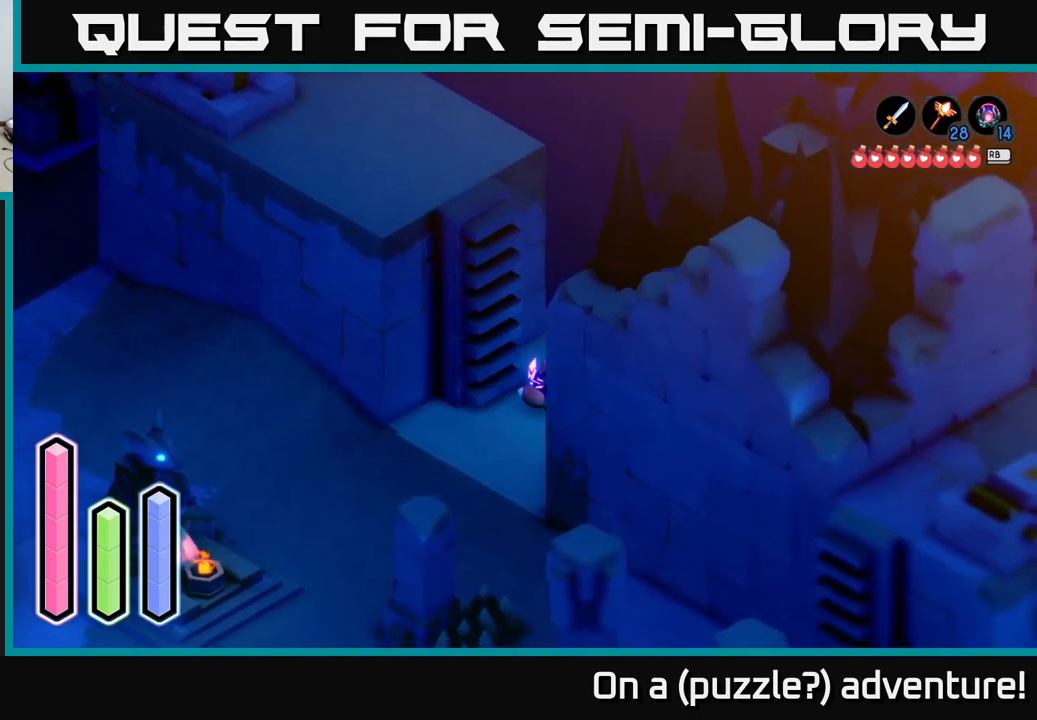
{"buttons": [], "left_stick": "up-right", "right_stick": "center", "events": [[33, "left_stick", "up-right"], [200, "A", "down"], [400, "A", "up"]]}
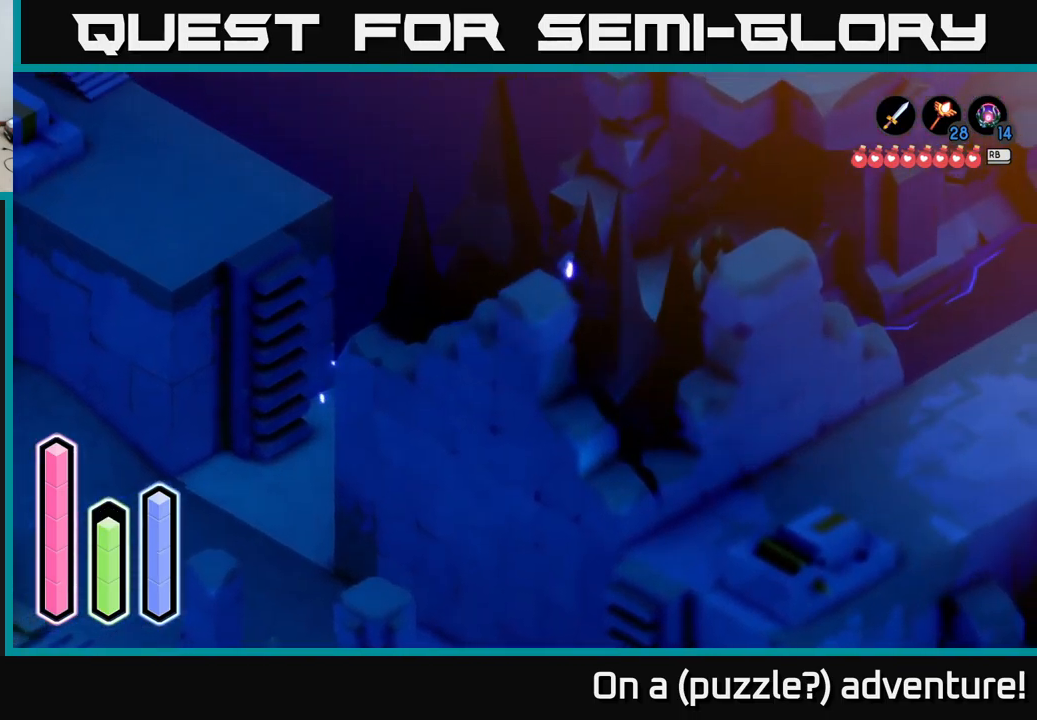
{"buttons": ["A"], "left_stick": "up-right", "right_stick": "center", "events": [[16, "A", "down"], [233, "A", "up"], [350, "A", "down"]]}
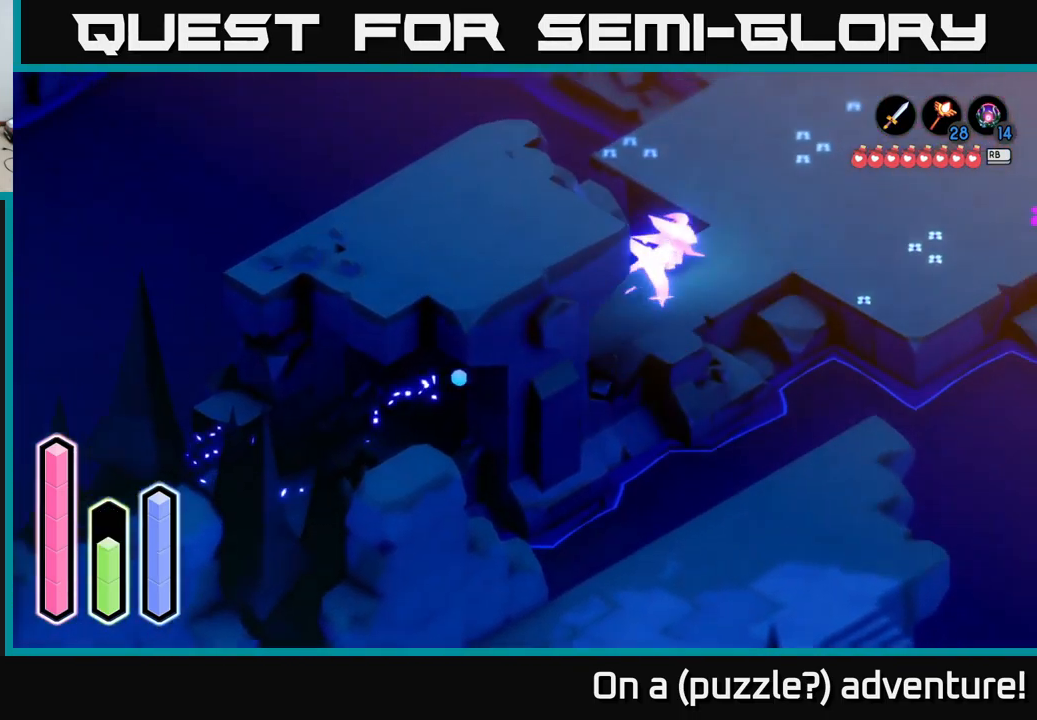
{"buttons": [], "left_stick": "right", "right_stick": "center", "events": [[33, "A", "up"], [183, "A", "down"], [333, "A", "up"], [366, "left_stick", "right"]]}
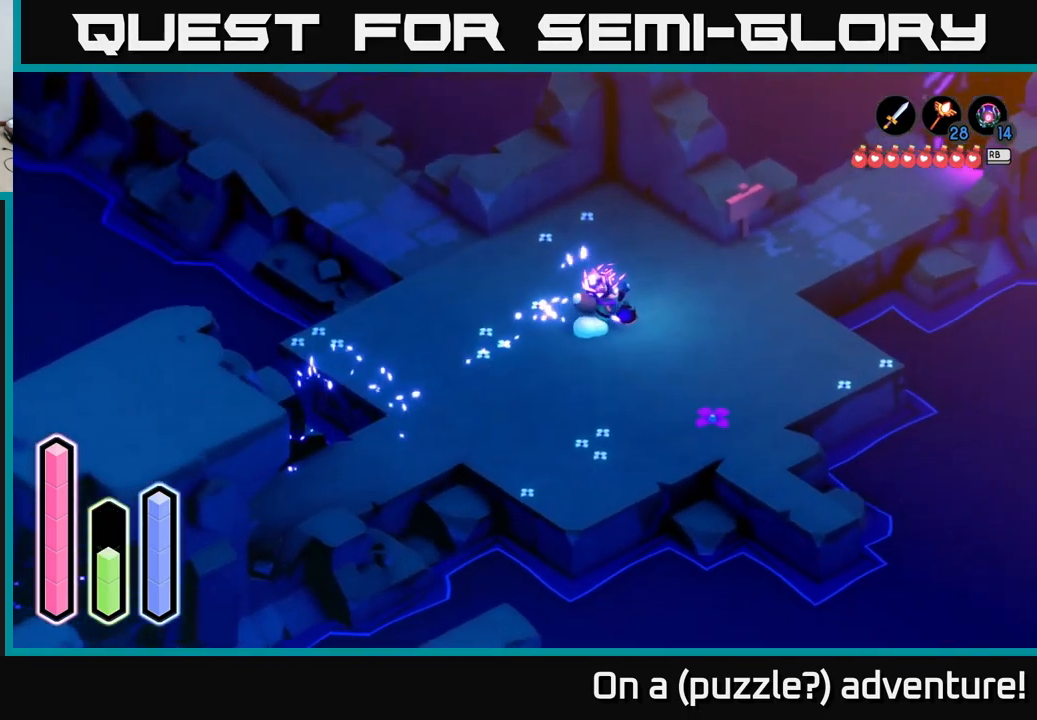
{"buttons": [], "left_stick": "center", "right_stick": "center", "events": [[100, "left_stick", "down-right"], [250, "left_stick", "center"]]}
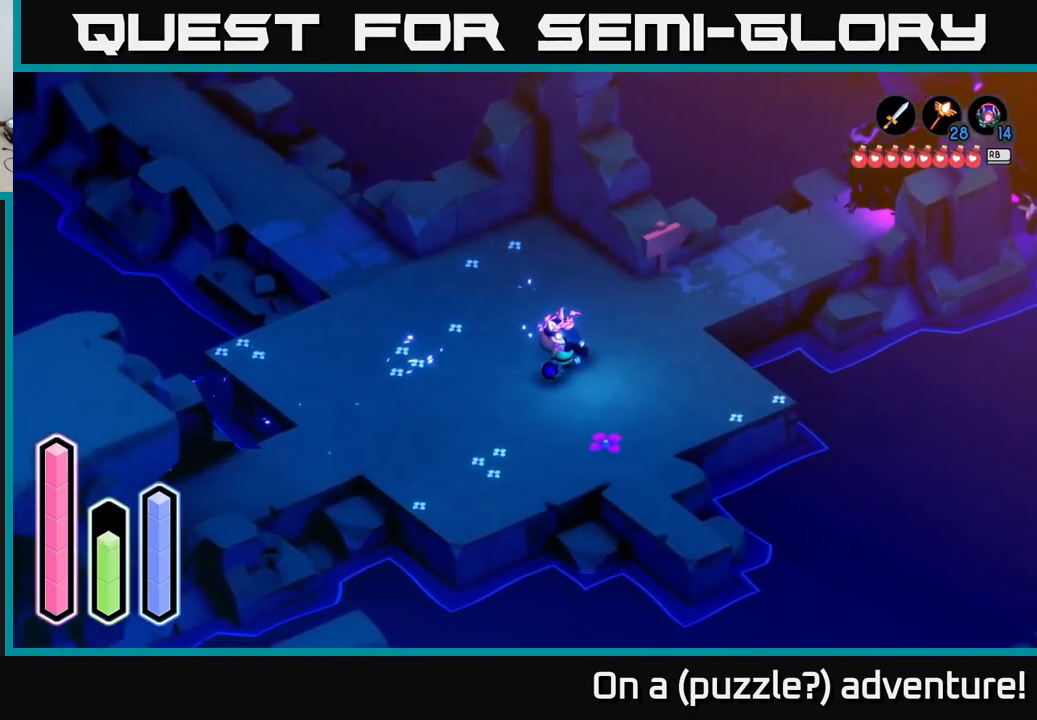
{"buttons": [], "left_stick": "center", "right_stick": "center", "events": [[100, "DPAD_UP", "down"], [250, "DPAD_UP", "up"], [400, "DPAD_LEFT", "down"], [500, "DPAD_LEFT", "up"]]}
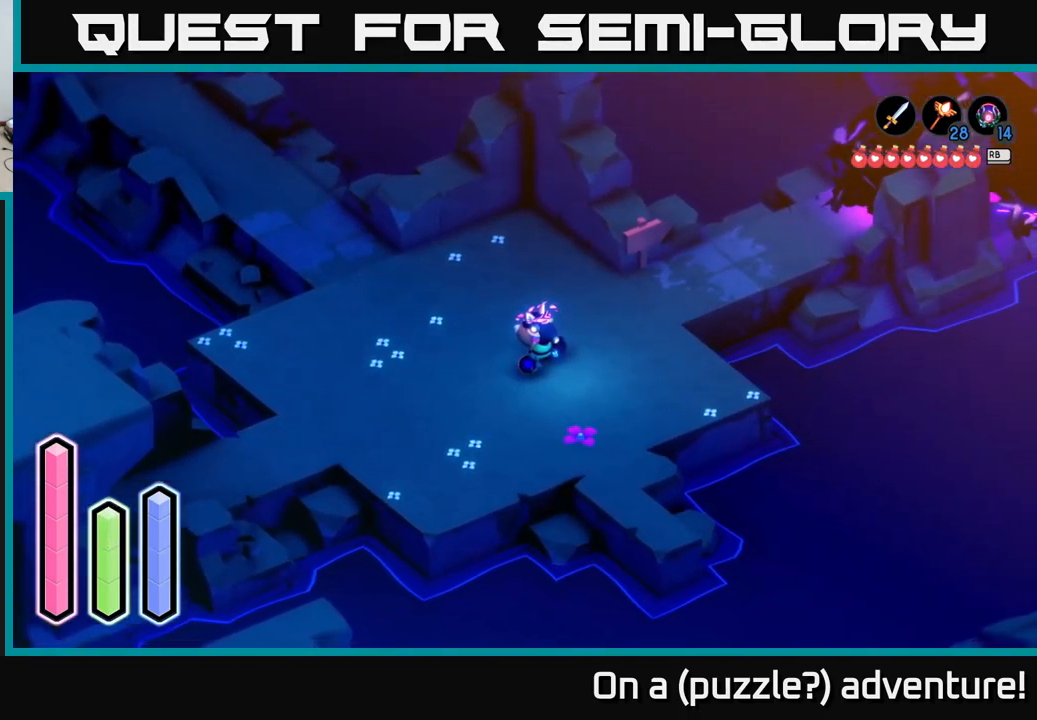
{"buttons": ["DPAD_RIGHT"], "left_stick": "center", "right_stick": "center", "events": [[150, "DPAD_UP", "down"], [283, "DPAD_UP", "up"], [383, "DPAD_RIGHT", "down"]]}
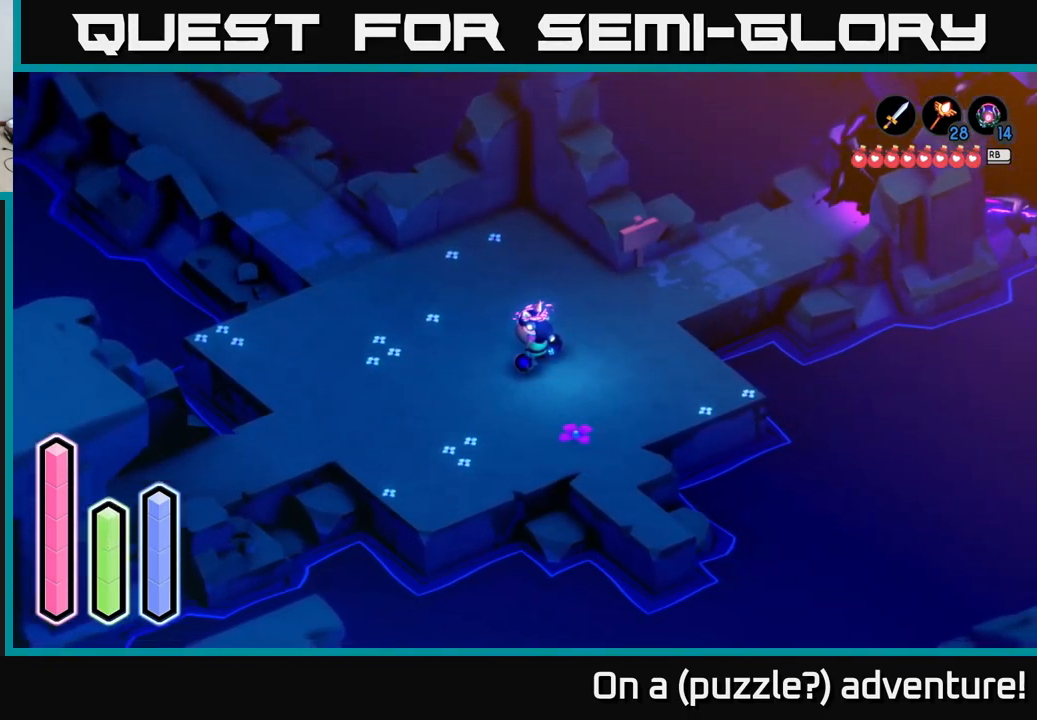
{"buttons": [], "left_stick": "center", "right_stick": "center", "events": [[16, "DPAD_RIGHT", "up"], [150, "DPAD_DOWN", "down"], [233, "DPAD_DOWN", "up"], [350, "DPAD_RIGHT", "down"], [466, "DPAD_RIGHT", "up"]]}
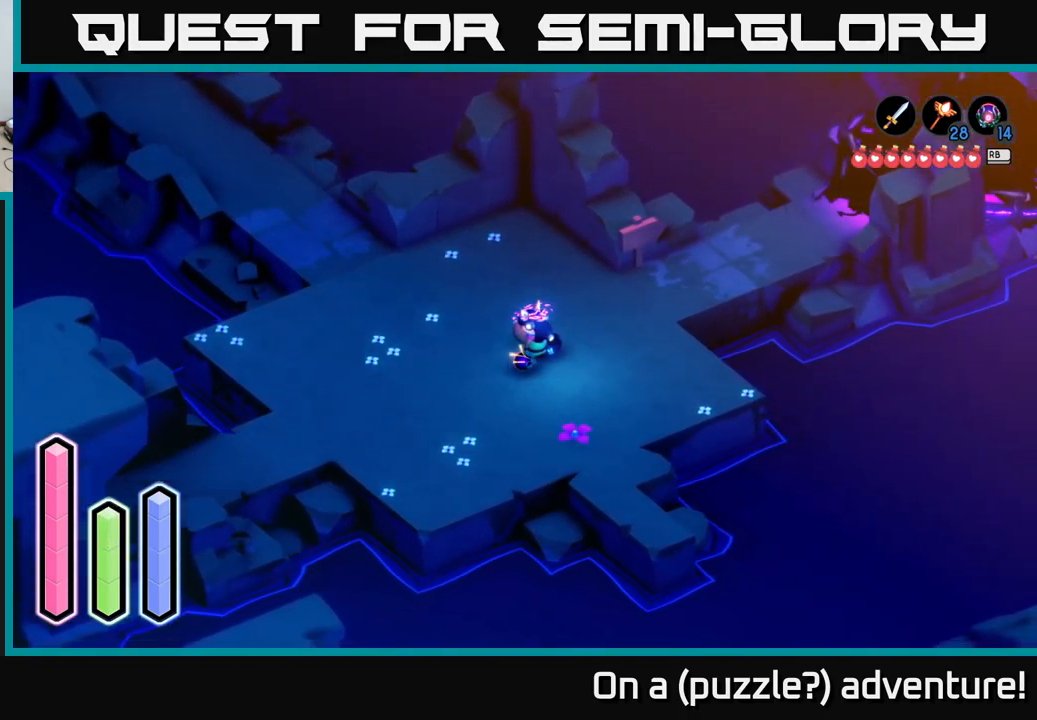
{"buttons": [], "left_stick": "center", "right_stick": "center", "events": [[116, "DPAD_UP", "down"], [216, "DPAD_UP", "up"]]}
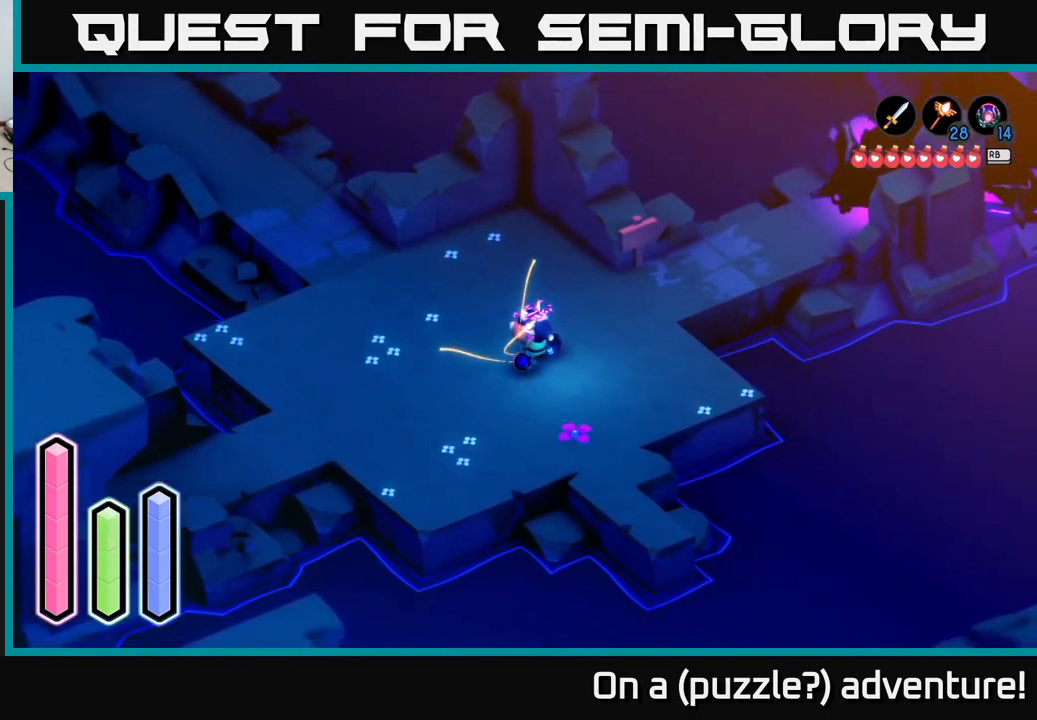
{"buttons": [], "left_stick": "center", "right_stick": "center", "events": []}
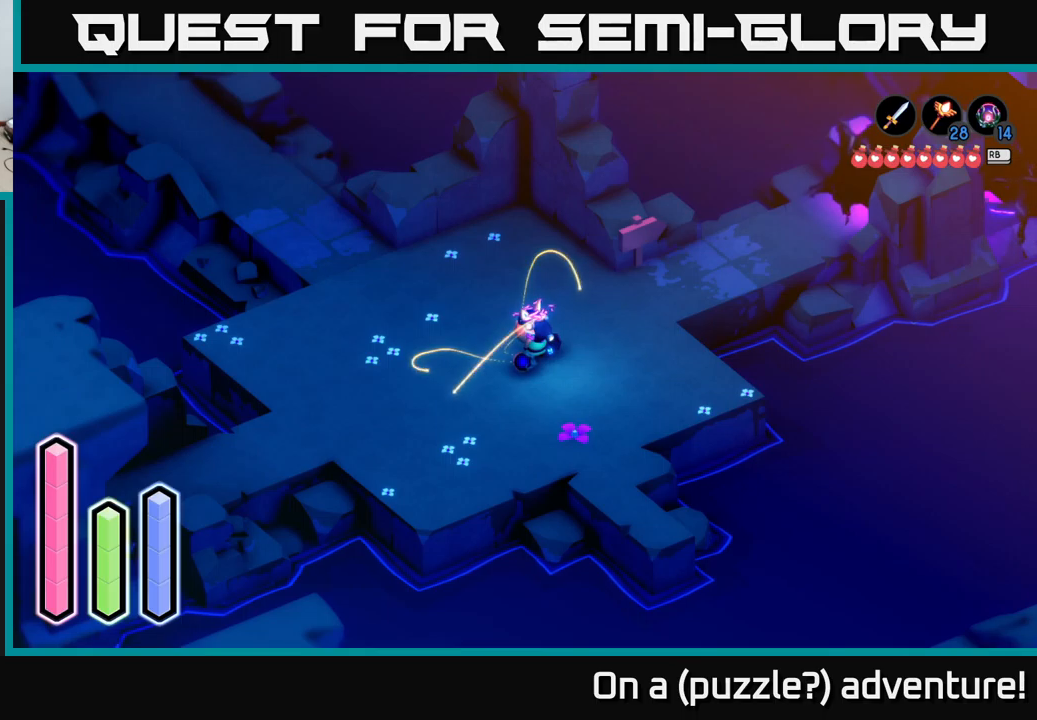
{"buttons": [], "left_stick": "center", "right_stick": "center", "events": []}
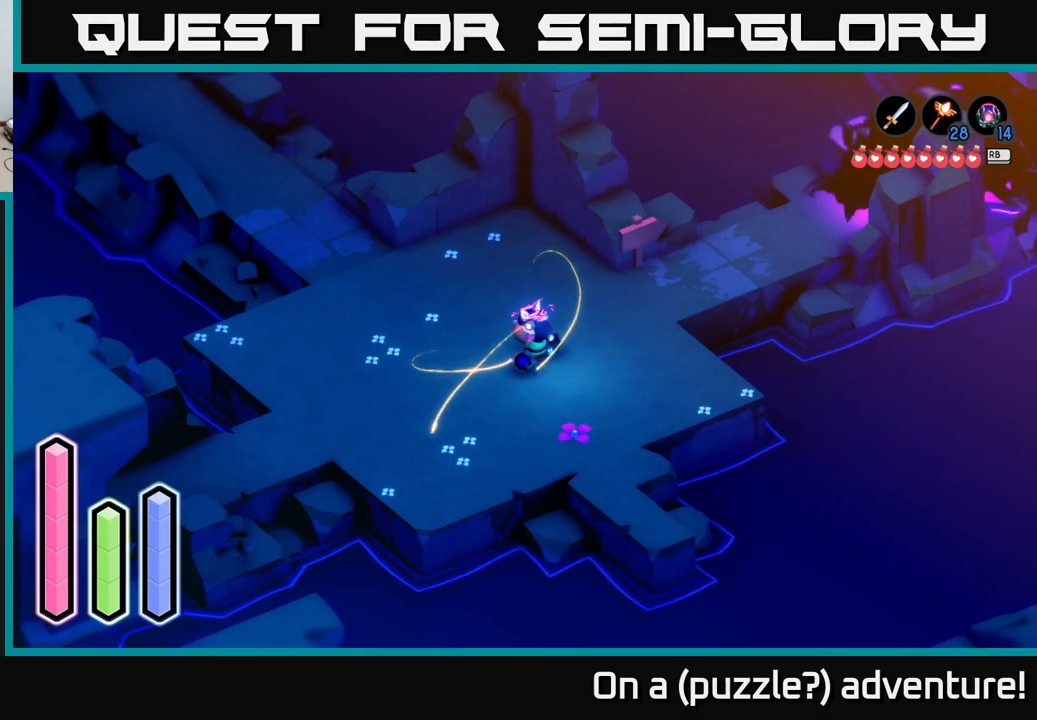
{"buttons": [], "left_stick": "center", "right_stick": "center", "events": []}
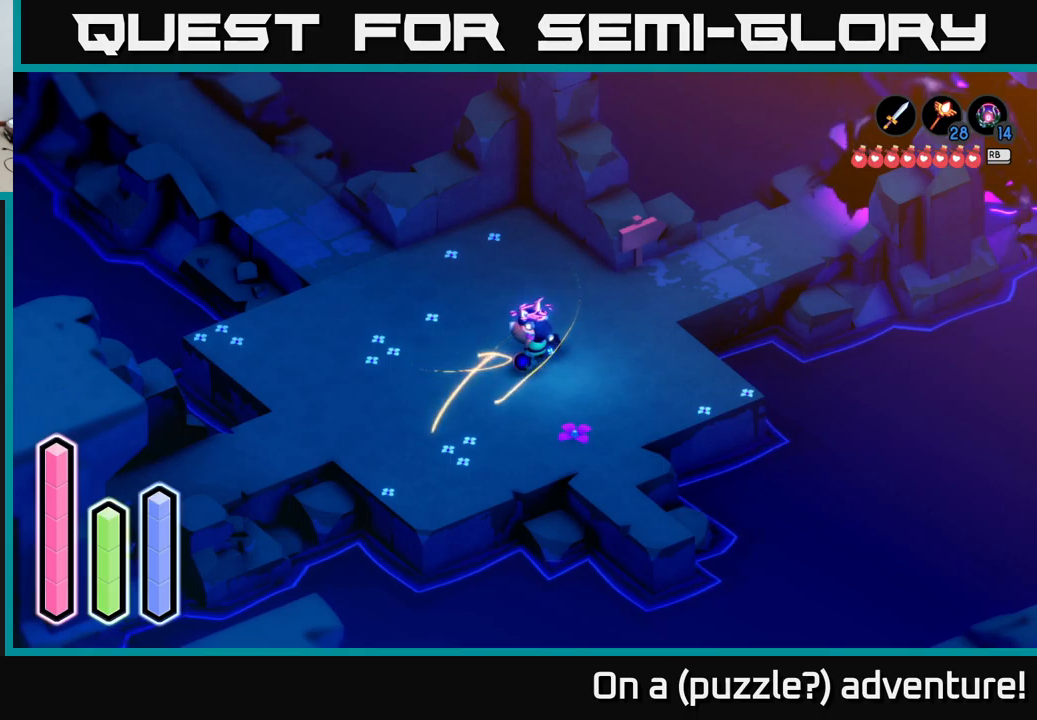
{"buttons": [], "left_stick": "center", "right_stick": "center", "events": []}
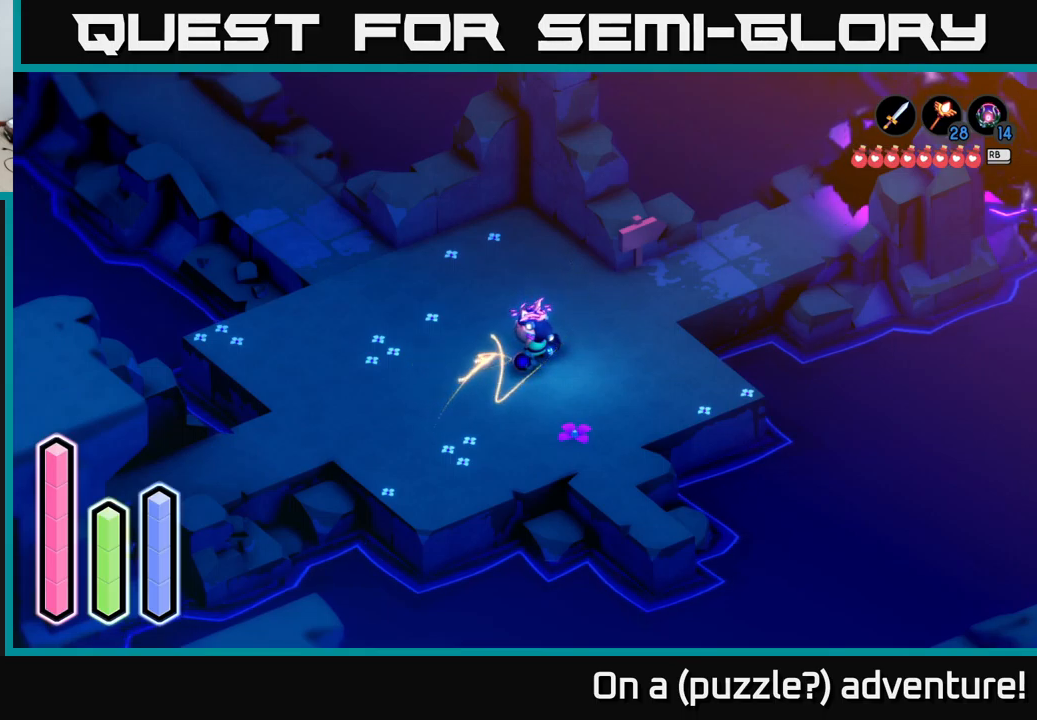
{"buttons": [], "left_stick": "center", "right_stick": "center", "events": []}
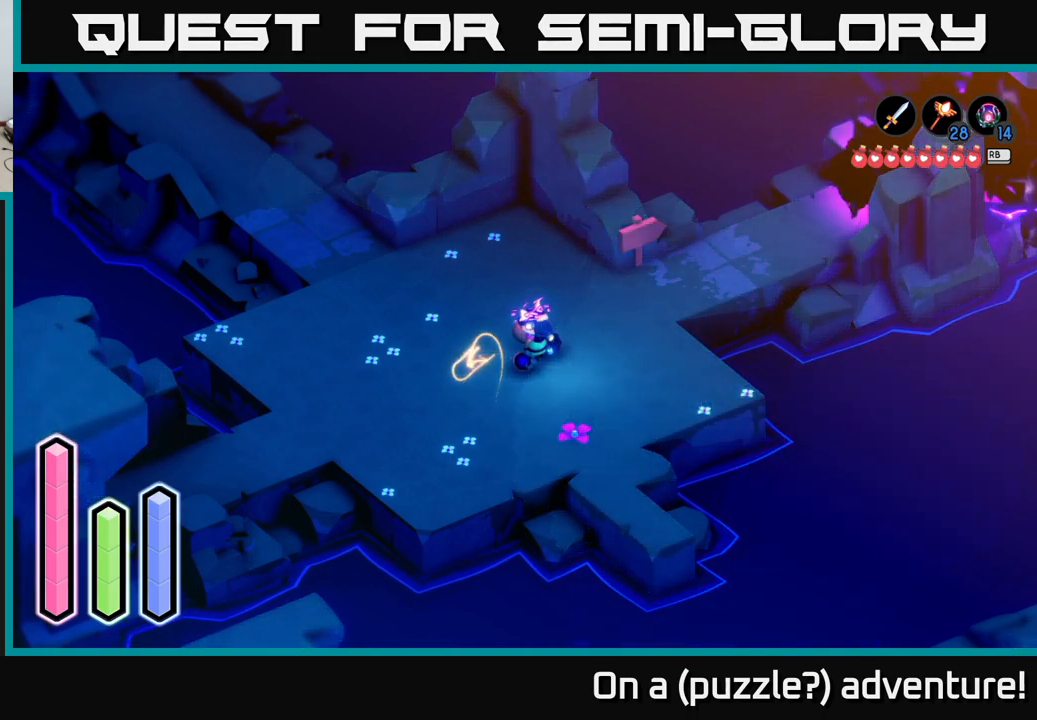
{"buttons": [], "left_stick": "center", "right_stick": "center", "events": []}
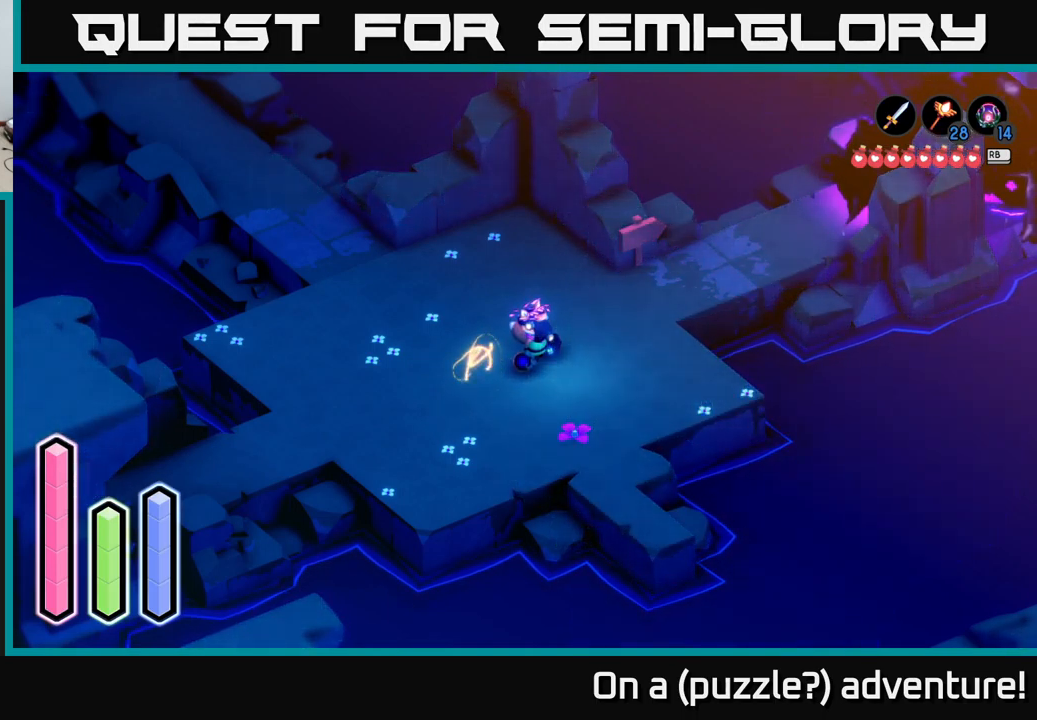
{"buttons": [], "left_stick": "center", "right_stick": "center", "events": []}
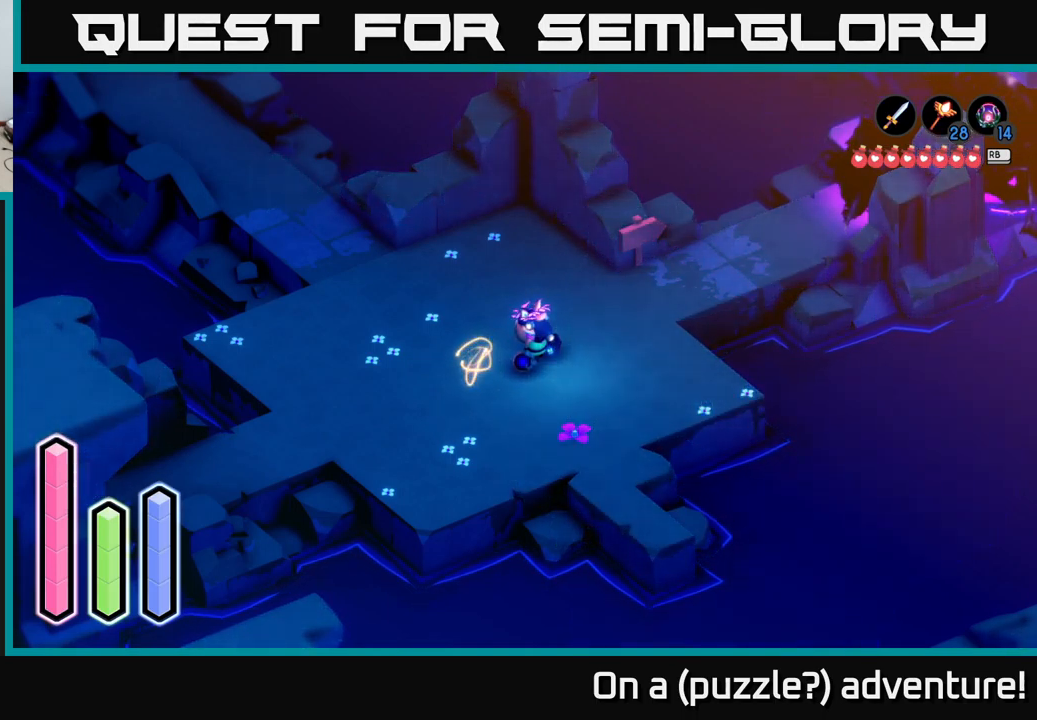
{"buttons": [], "left_stick": "up", "right_stick": "center", "events": [[217, "left_stick", "up"]]}
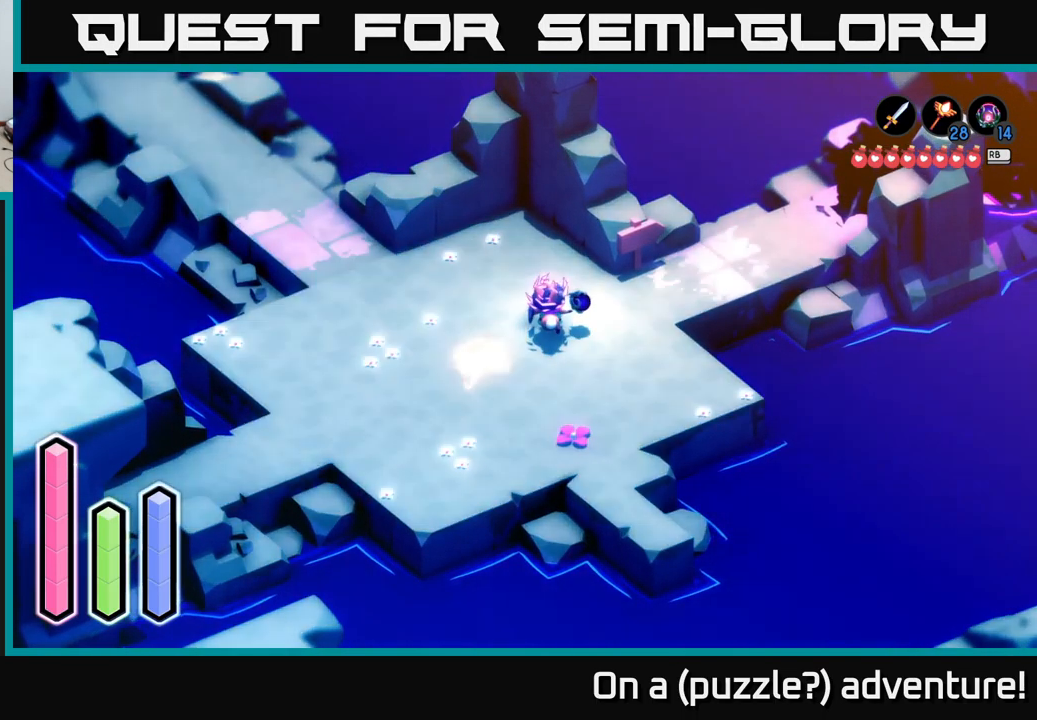
{"buttons": [], "left_stick": "center", "right_stick": "center", "events": [[200, "left_stick", "left"], [250, "left_stick", "down-left"], [383, "left_stick", "center"]]}
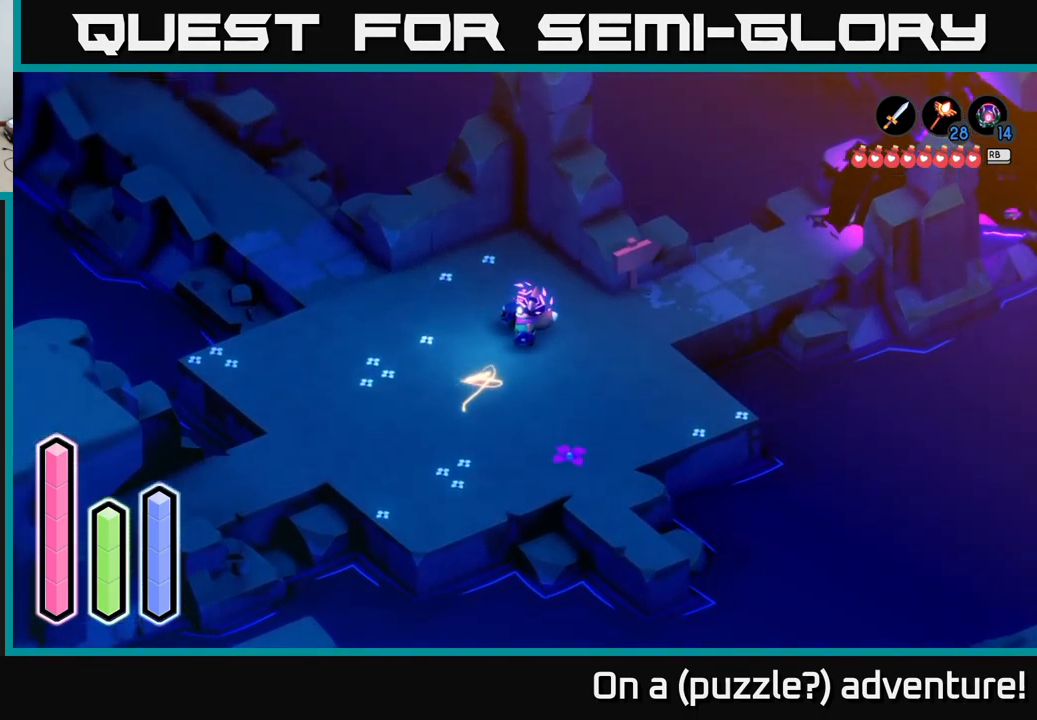
{"buttons": [], "left_stick": "center", "right_stick": "center", "events": []}
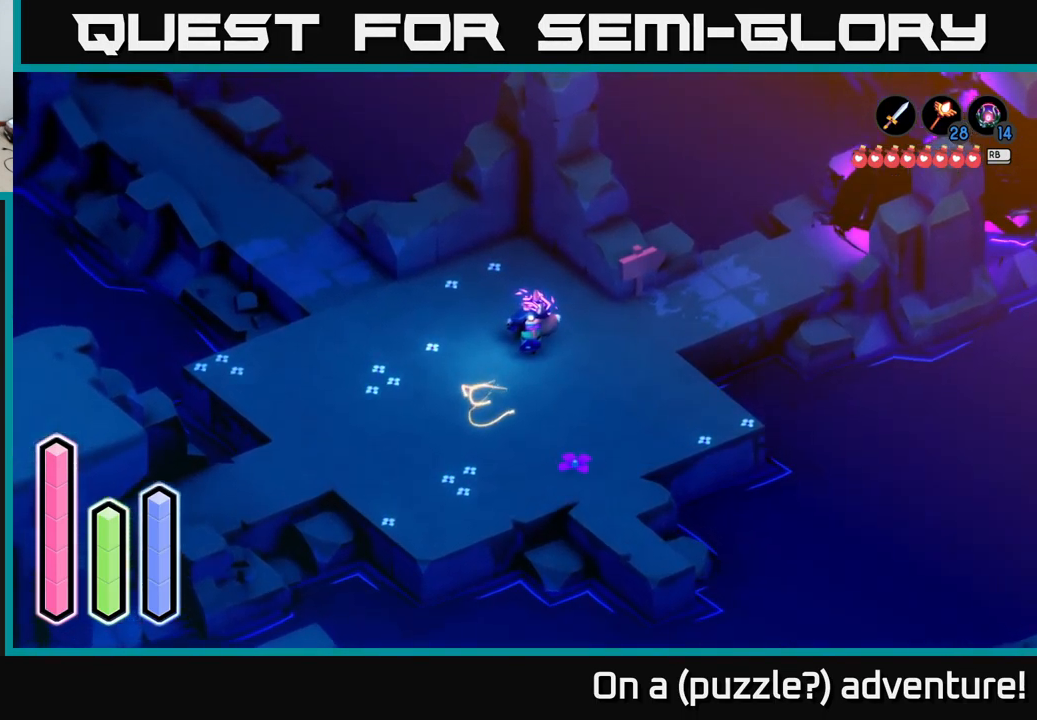
{"buttons": [], "left_stick": "center", "right_stick": "center", "events": []}
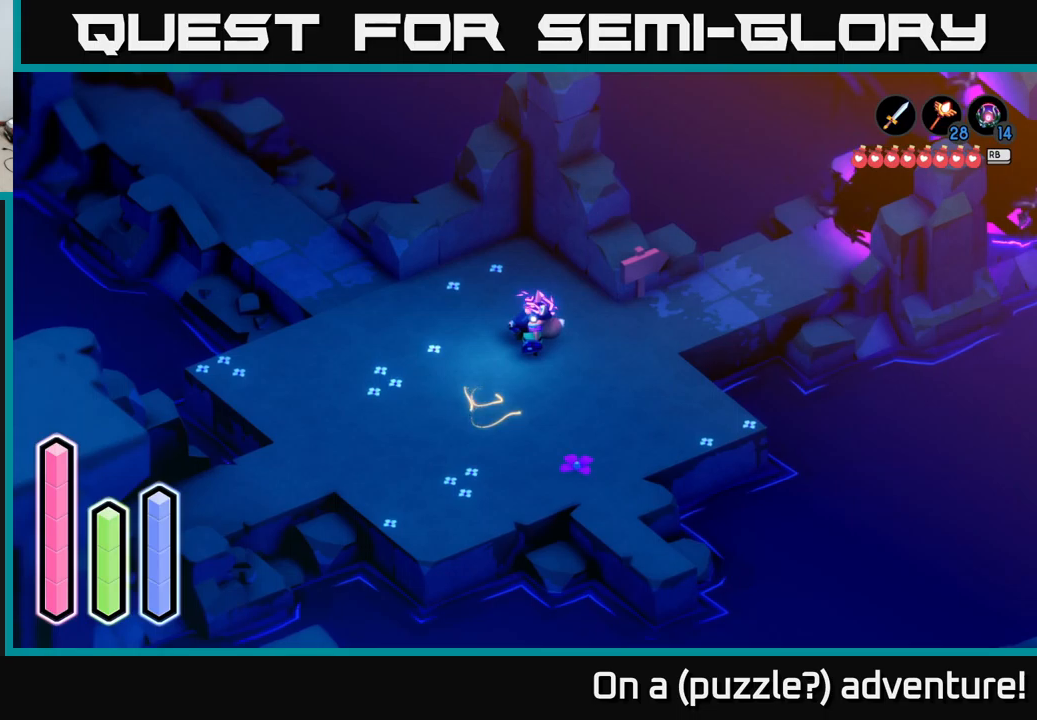
{"buttons": [], "left_stick": "down-left", "right_stick": "center", "events": [[434, "left_stick", "down-left"]]}
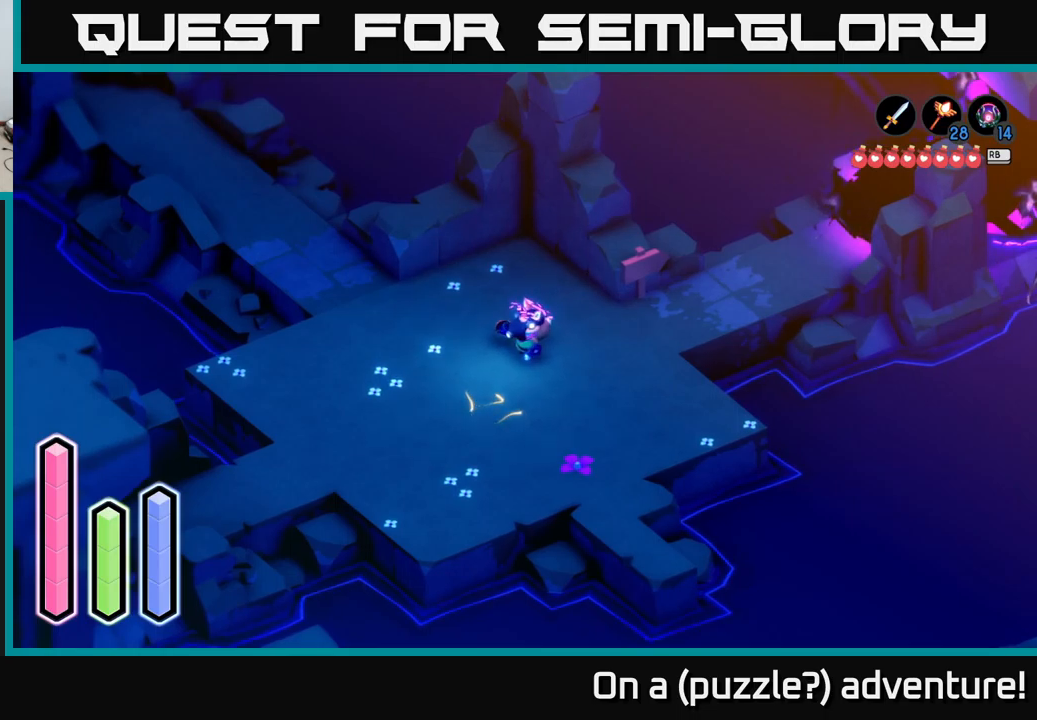
{"buttons": [], "left_stick": "right", "right_stick": "center", "events": [[267, "left_stick", "down-right"], [450, "left_stick", "right"]]}
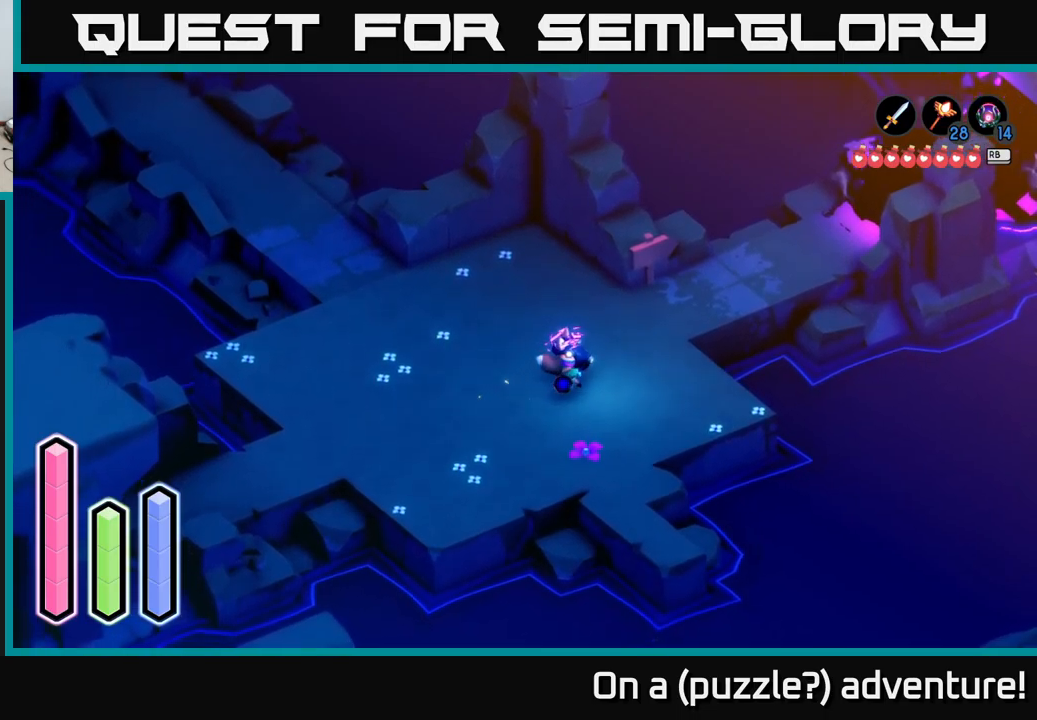
{"buttons": [], "left_stick": "center", "right_stick": "center", "events": [[167, "left_stick", "up-right"], [500, "left_stick", "center"]]}
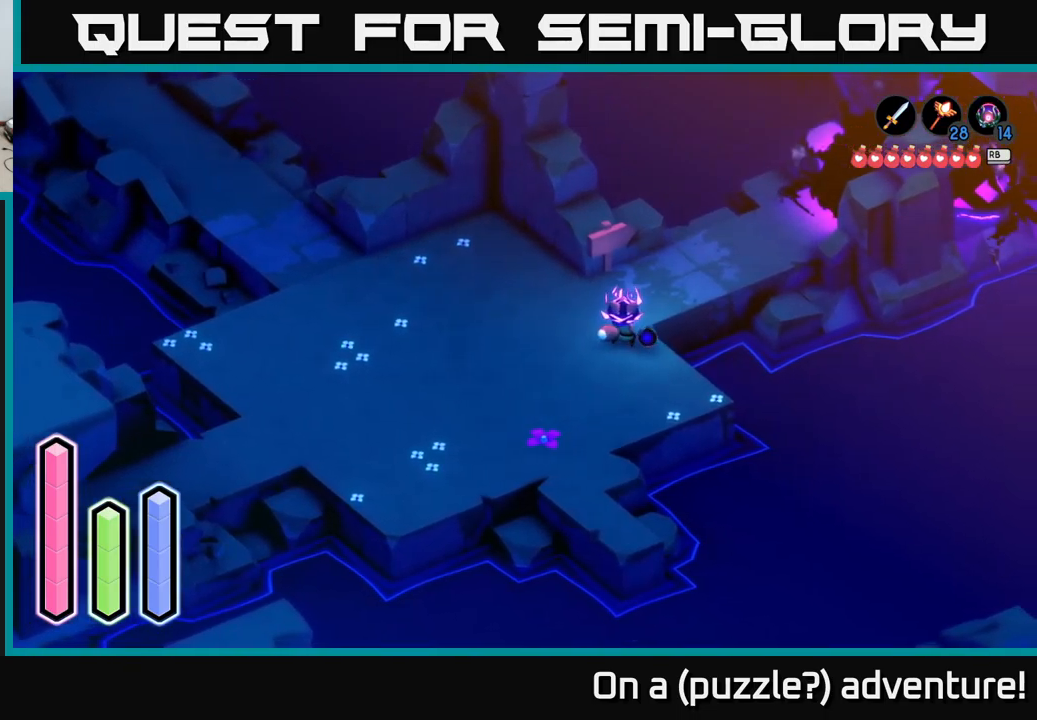
{"buttons": [], "left_stick": "center", "right_stick": "center", "events": [[134, "left_stick", "left"], [284, "left_stick", "center"]]}
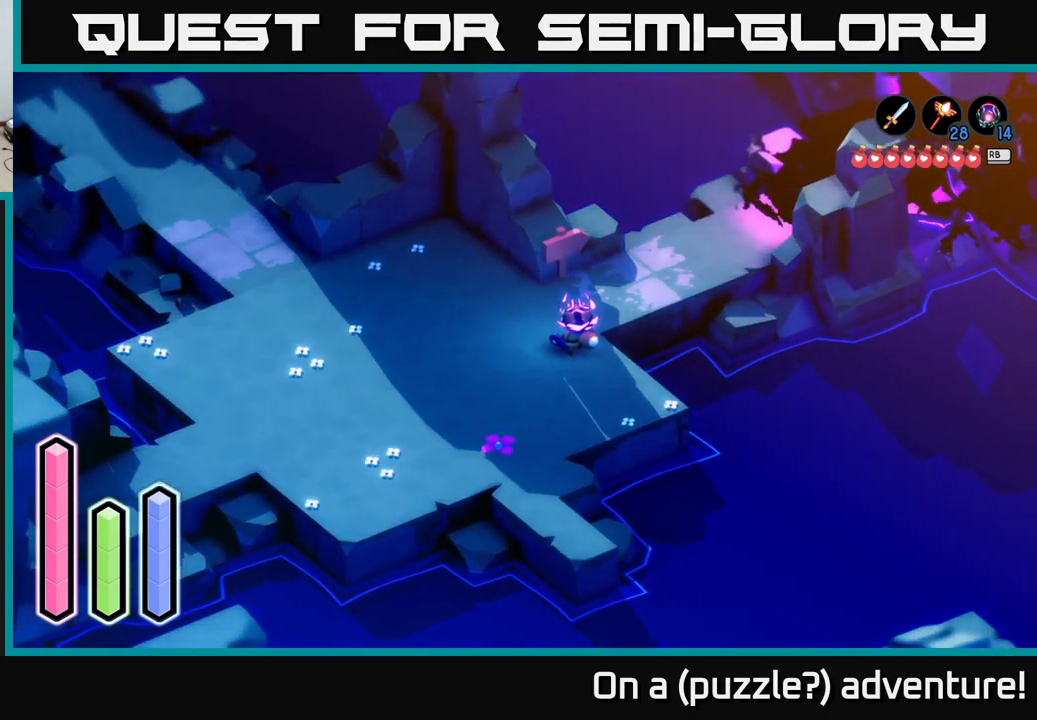
{"buttons": [], "left_stick": "center", "right_stick": "center", "events": []}
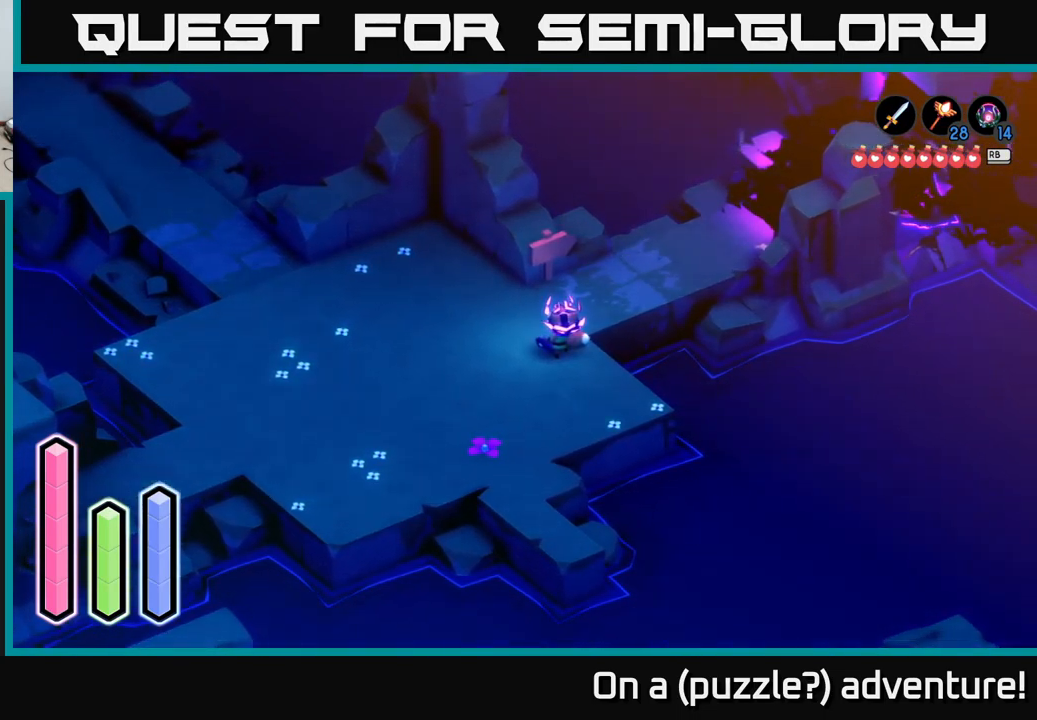
{"buttons": [], "left_stick": "center", "right_stick": "center", "events": [[350, "DPAD_UP", "down"], [484, "DPAD_UP", "up"]]}
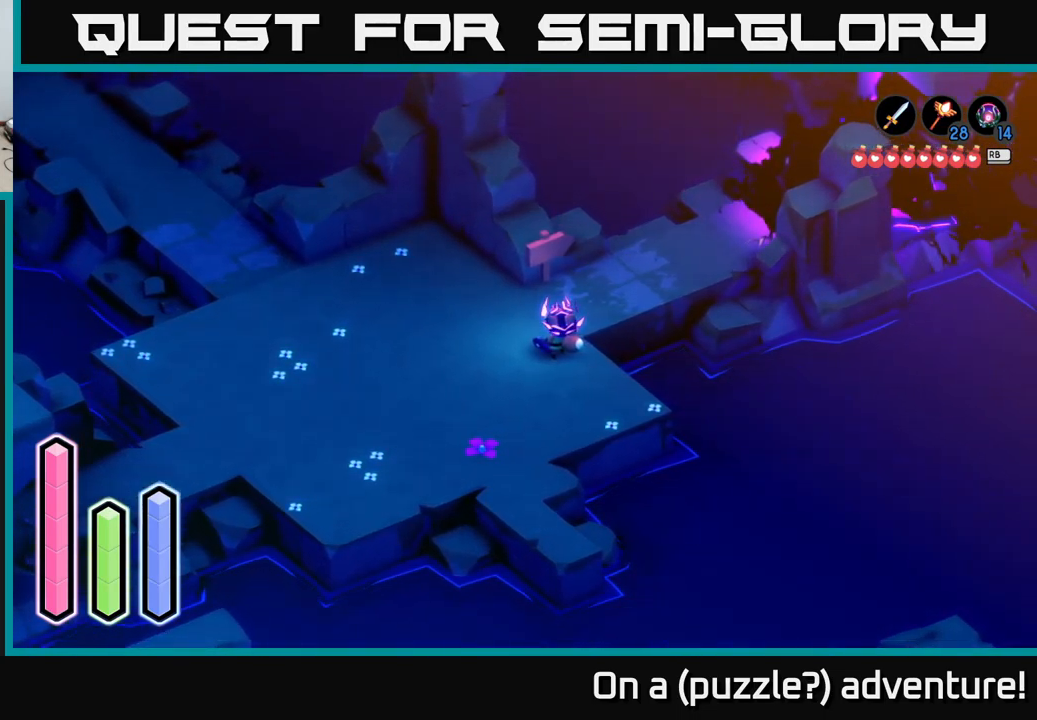
{"buttons": ["DPAD_DOWN"], "left_stick": "center", "right_stick": "center", "events": [[150, "DPAD_LEFT", "down"], [317, "DPAD_LEFT", "up"], [434, "DPAD_DOWN", "down"]]}
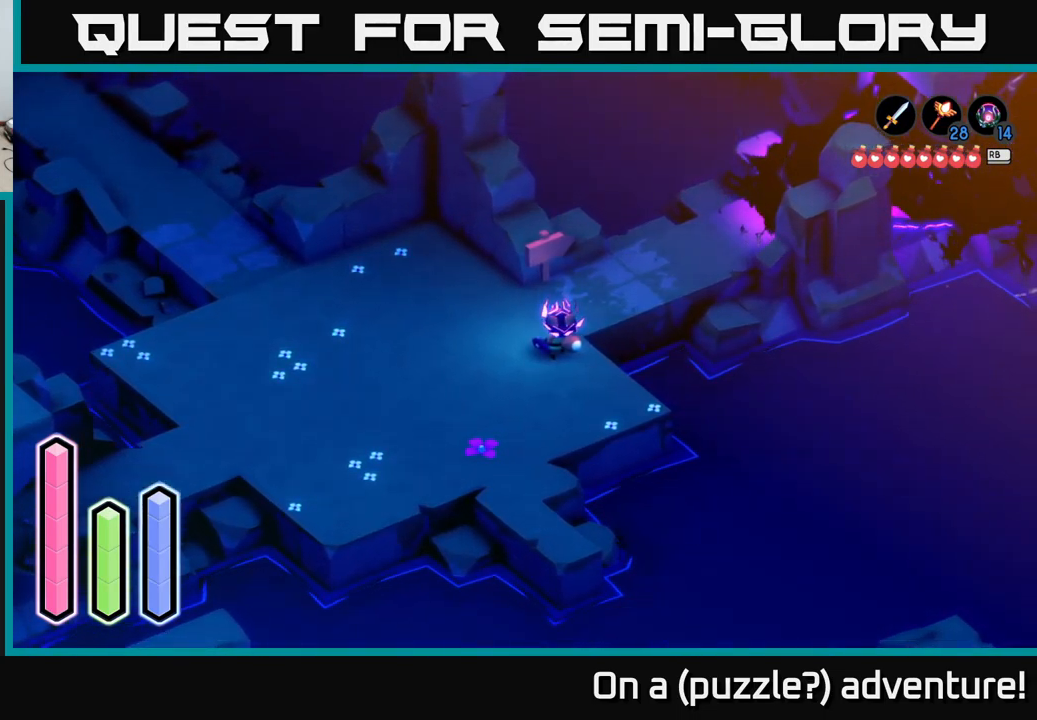
{"buttons": ["DPAD_DOWN"], "left_stick": "center", "right_stick": "center", "events": [[100, "DPAD_DOWN", "up"], [200, "DPAD_LEFT", "down"], [317, "DPAD_LEFT", "up"], [500, "DPAD_DOWN", "down"]]}